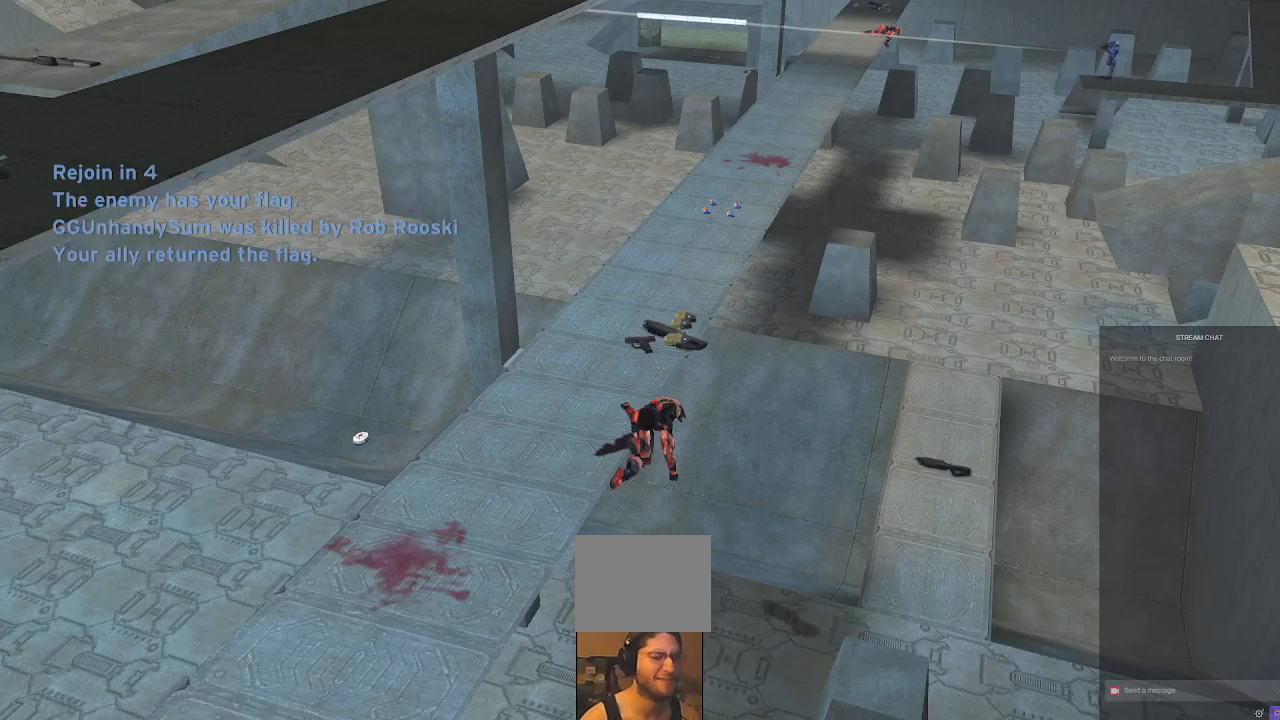
Gameplay with a controller (Xbox layout); each line is a JSON object with the inputs held at the frame after it. "events" lists button and stick changes between this image and that frame as [ms after this image, input, new state], when the widget could be followed in between. Not read: L3 R3.
{"buttons": [], "left_stick": "center", "right_stick": "right", "events": [[433, "right_stick", "right"]]}
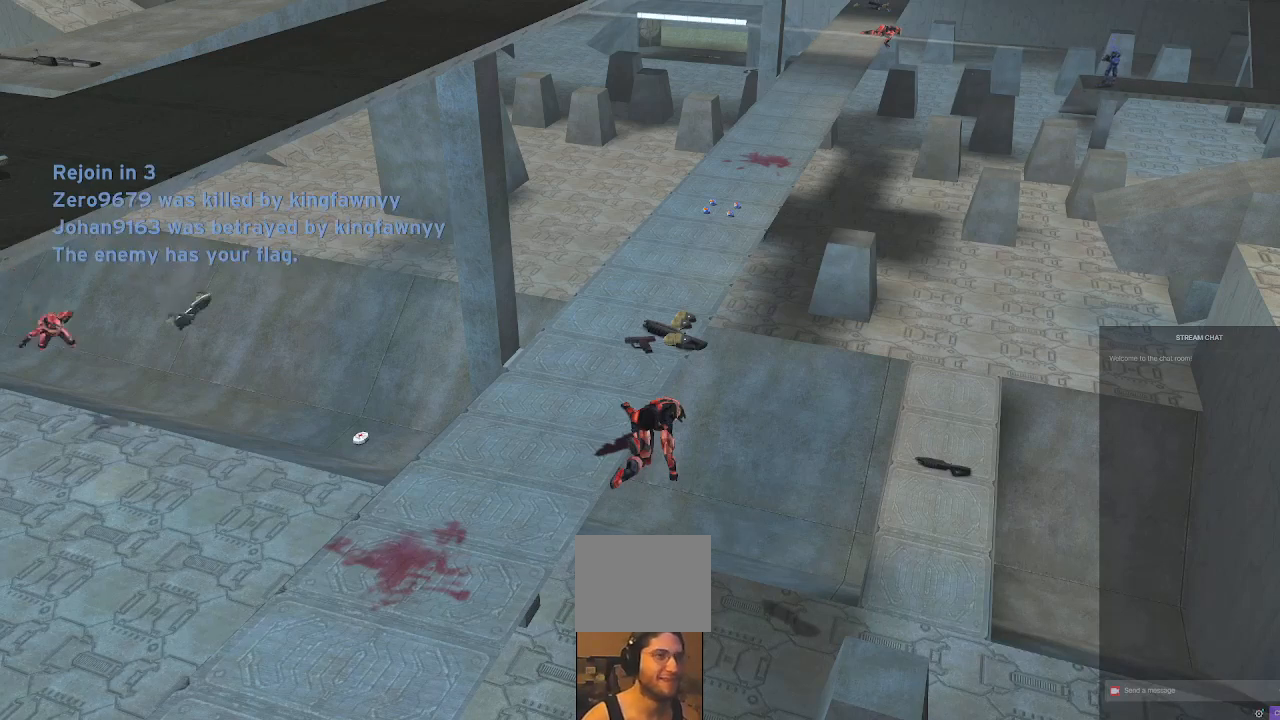
{"buttons": [], "left_stick": "center", "right_stick": "right", "events": [[67, "left_stick", "down"], [100, "right_stick", "down"], [200, "right_stick", "left"], [300, "right_stick", "up"], [433, "right_stick", "right"], [467, "left_stick", "center"]]}
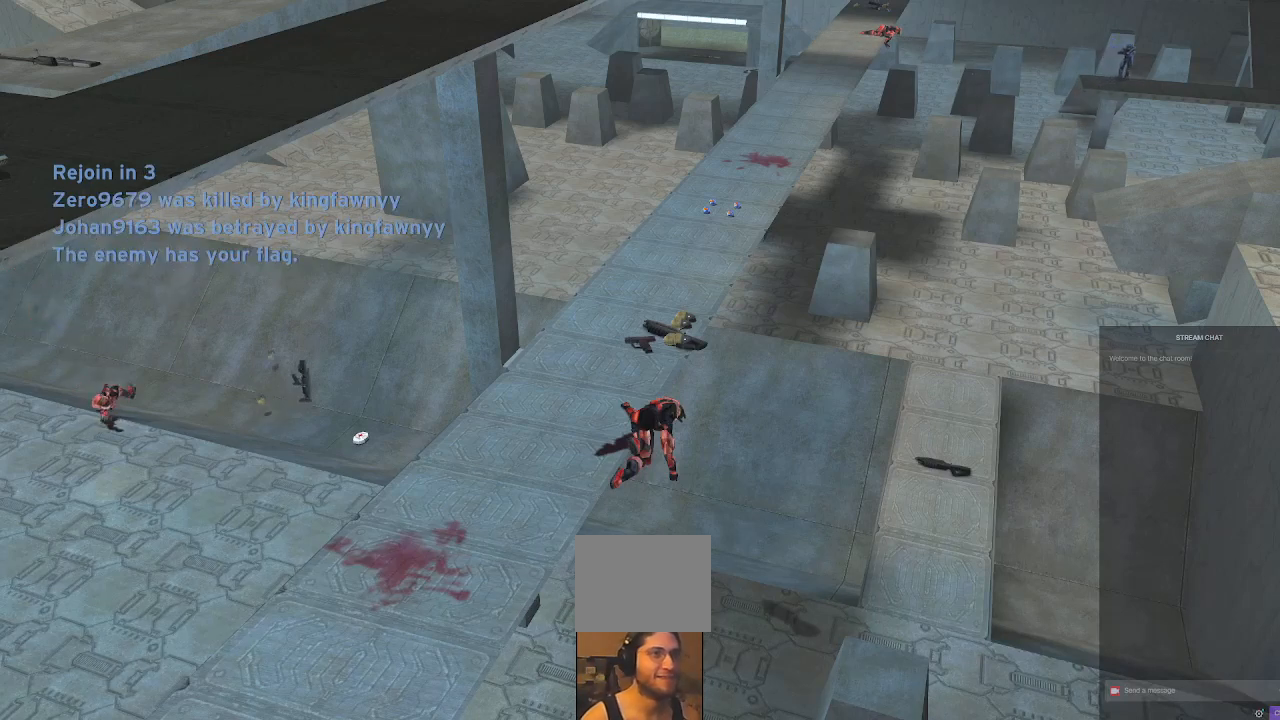
{"buttons": [], "left_stick": "center", "right_stick": "center", "events": [[33, "right_stick", "center"]]}
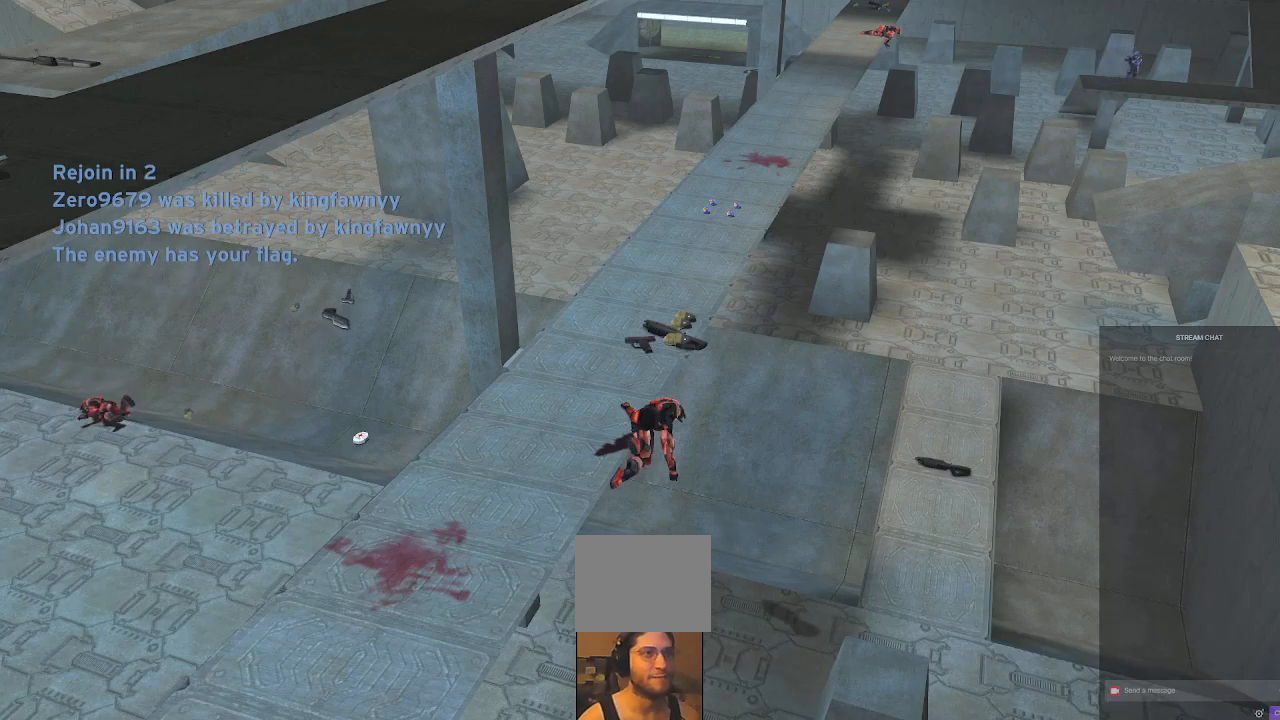
{"buttons": [], "left_stick": "center", "right_stick": "center", "events": []}
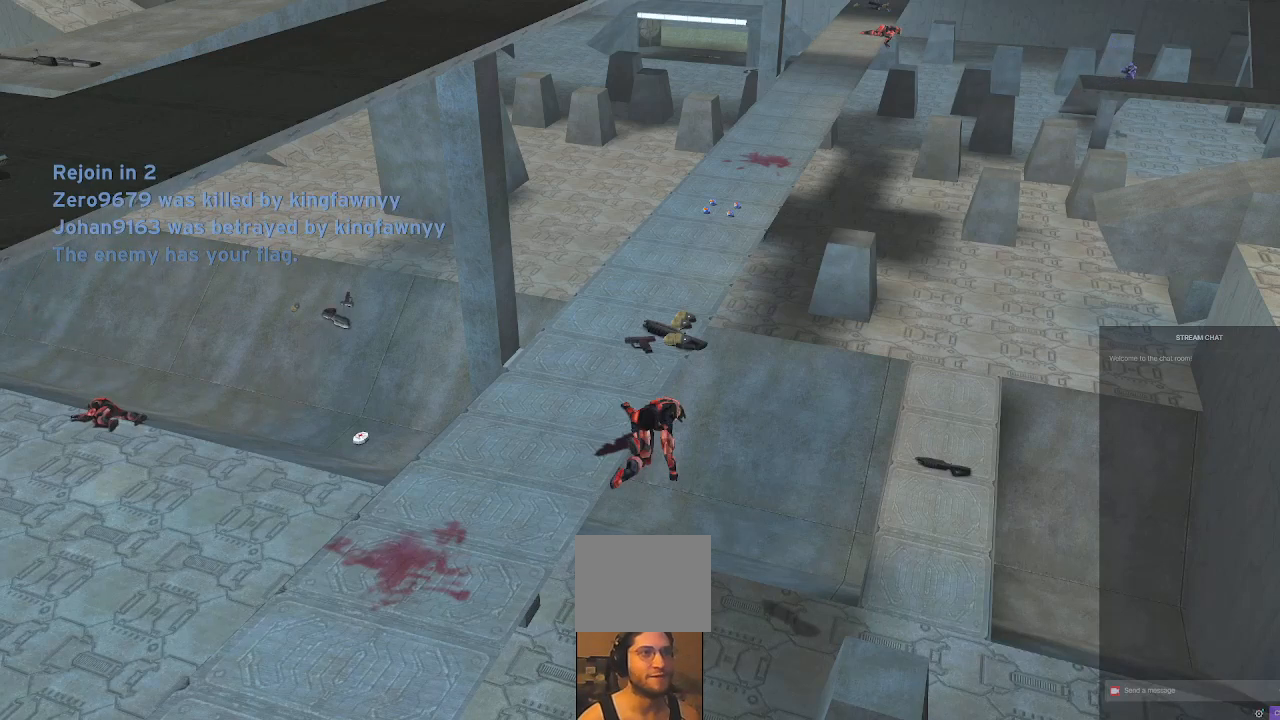
{"buttons": [], "left_stick": "center", "right_stick": "center", "events": []}
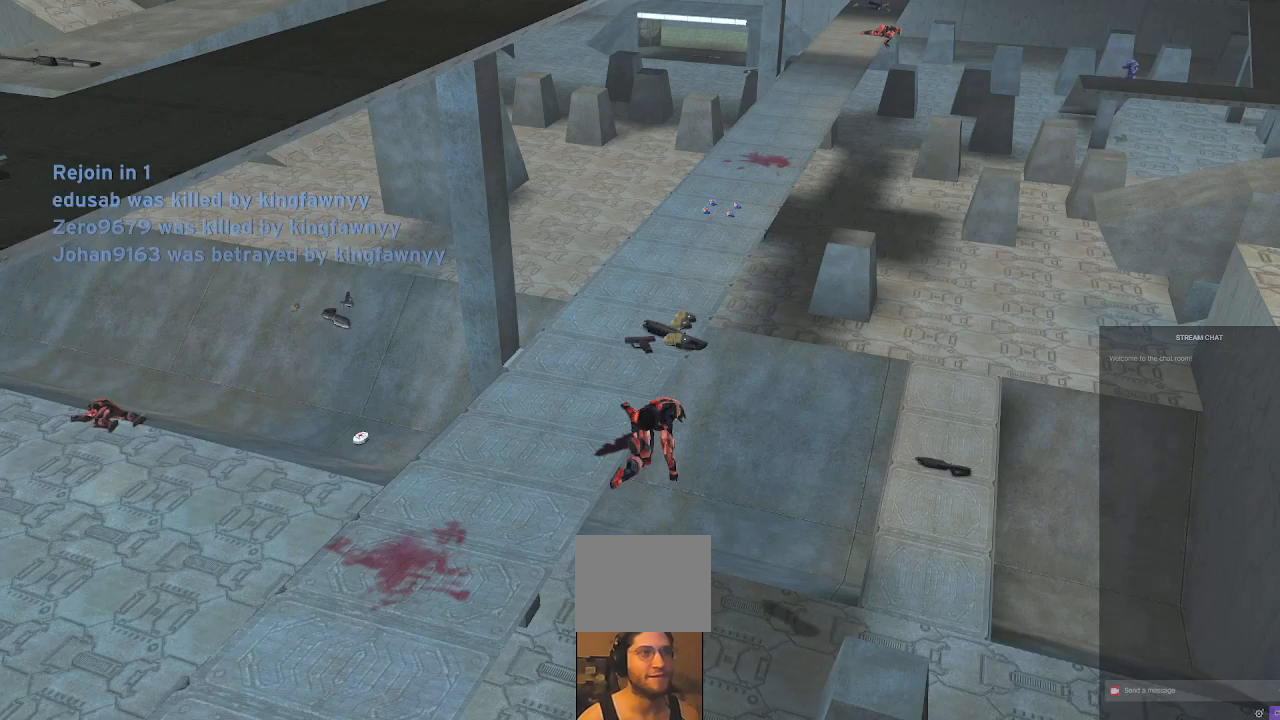
{"buttons": [], "left_stick": "center", "right_stick": "center", "events": []}
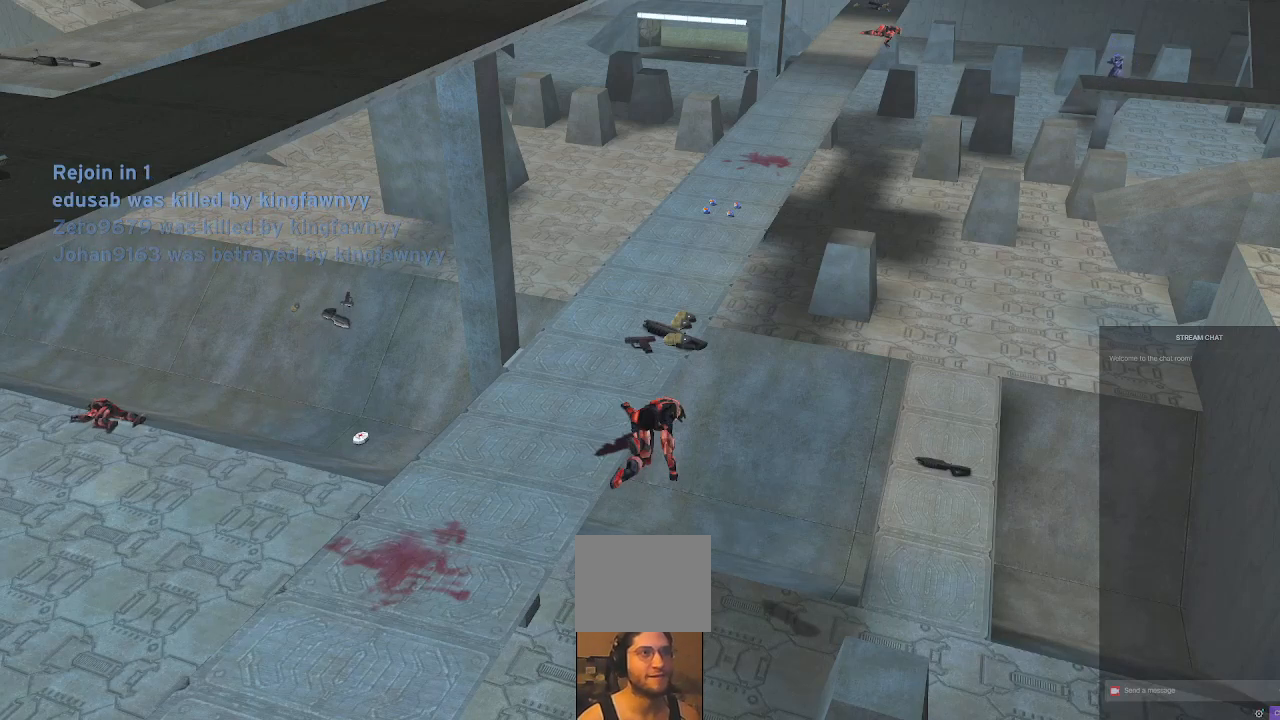
{"buttons": [], "left_stick": "center", "right_stick": "center", "events": []}
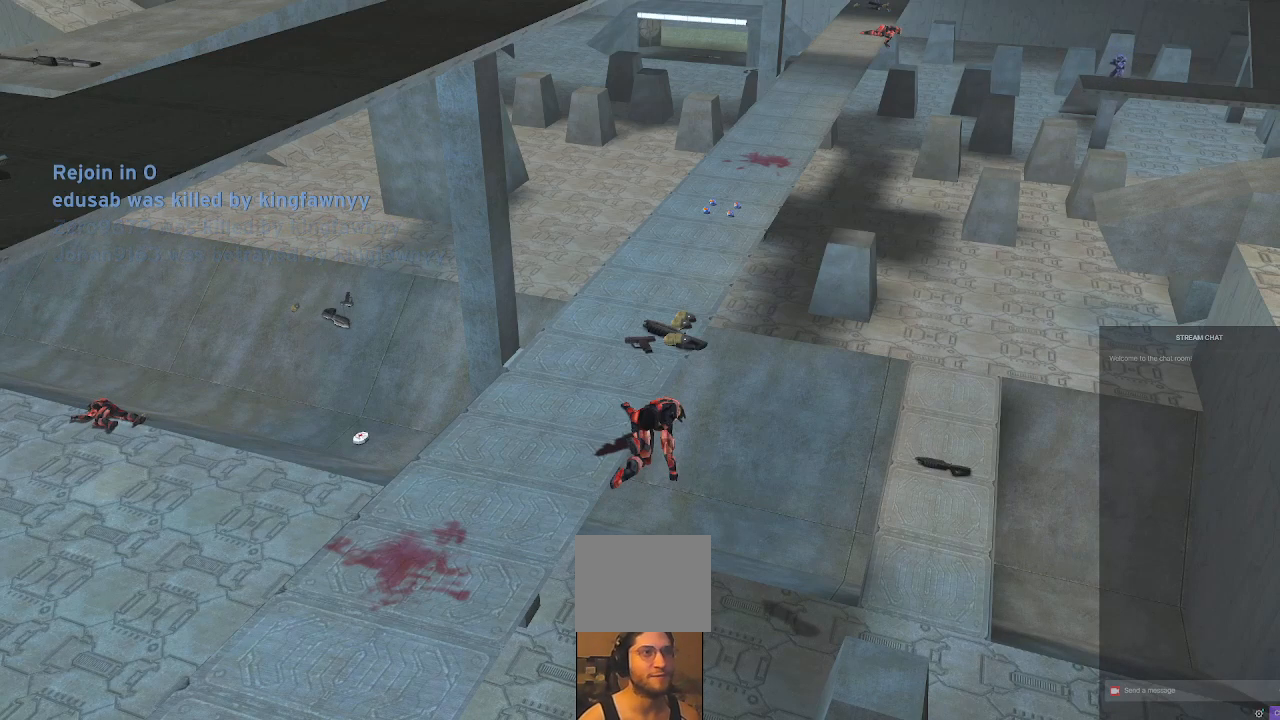
{"buttons": [], "left_stick": "center", "right_stick": "center", "events": []}
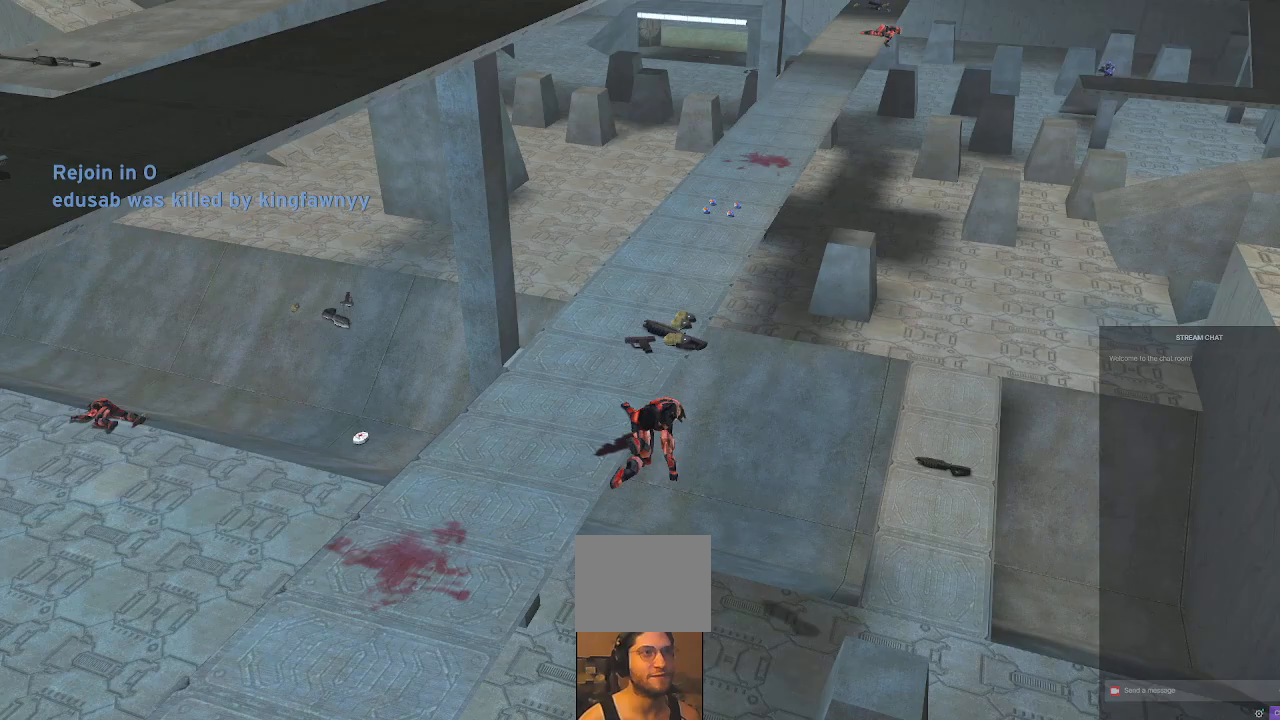
{"buttons": [], "left_stick": "center", "right_stick": "up-right", "events": [[167, "right_stick", "down"], [367, "right_stick", "left"], [467, "right_stick", "up-right"]]}
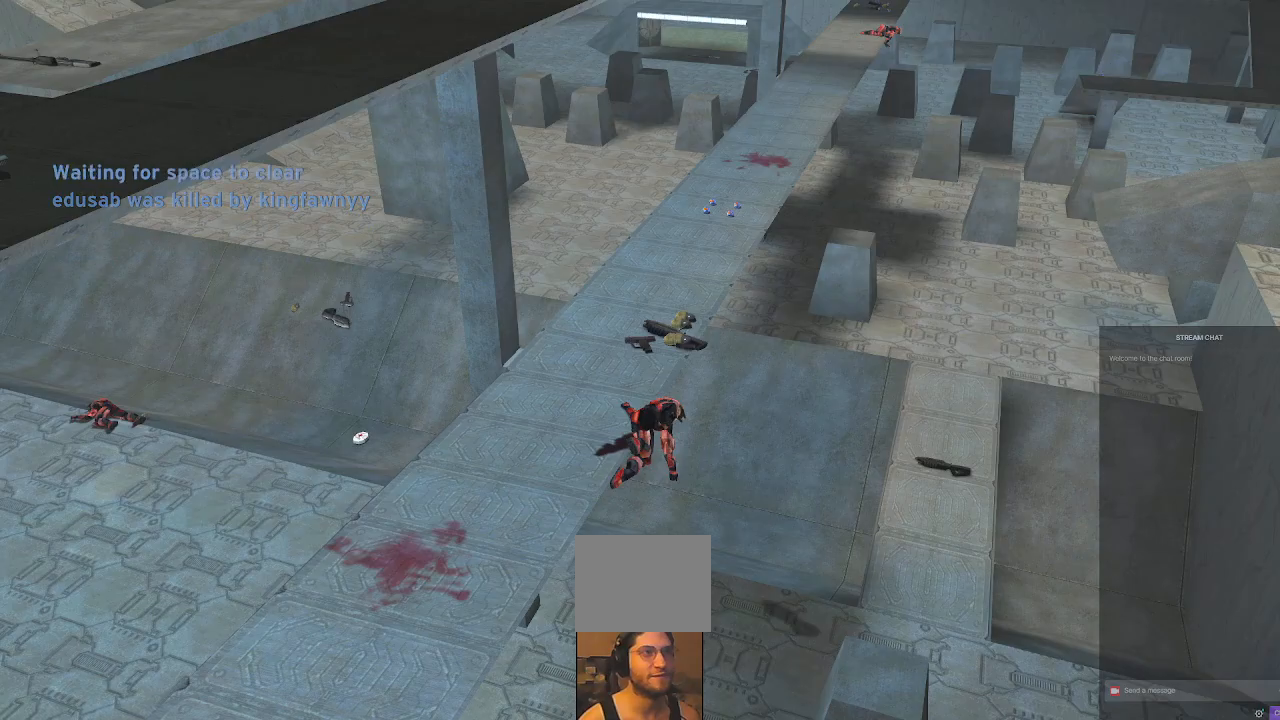
{"buttons": [], "left_stick": "center", "right_stick": "center", "events": [[33, "right_stick", "right"], [167, "right_stick", "center"]]}
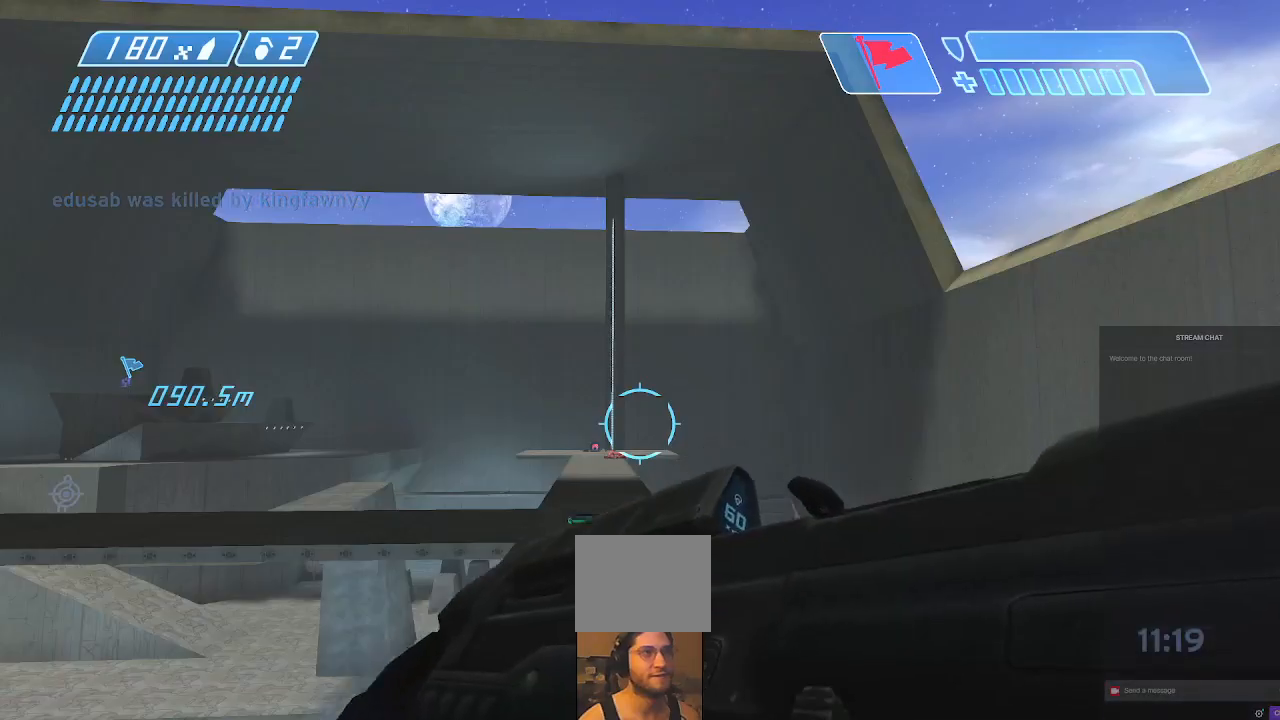
{"buttons": [], "left_stick": "center", "right_stick": "left", "events": [[267, "right_stick", "down"], [333, "left_stick", "up"], [333, "right_stick", "down-left"], [500, "left_stick", "center"], [500, "right_stick", "left"]]}
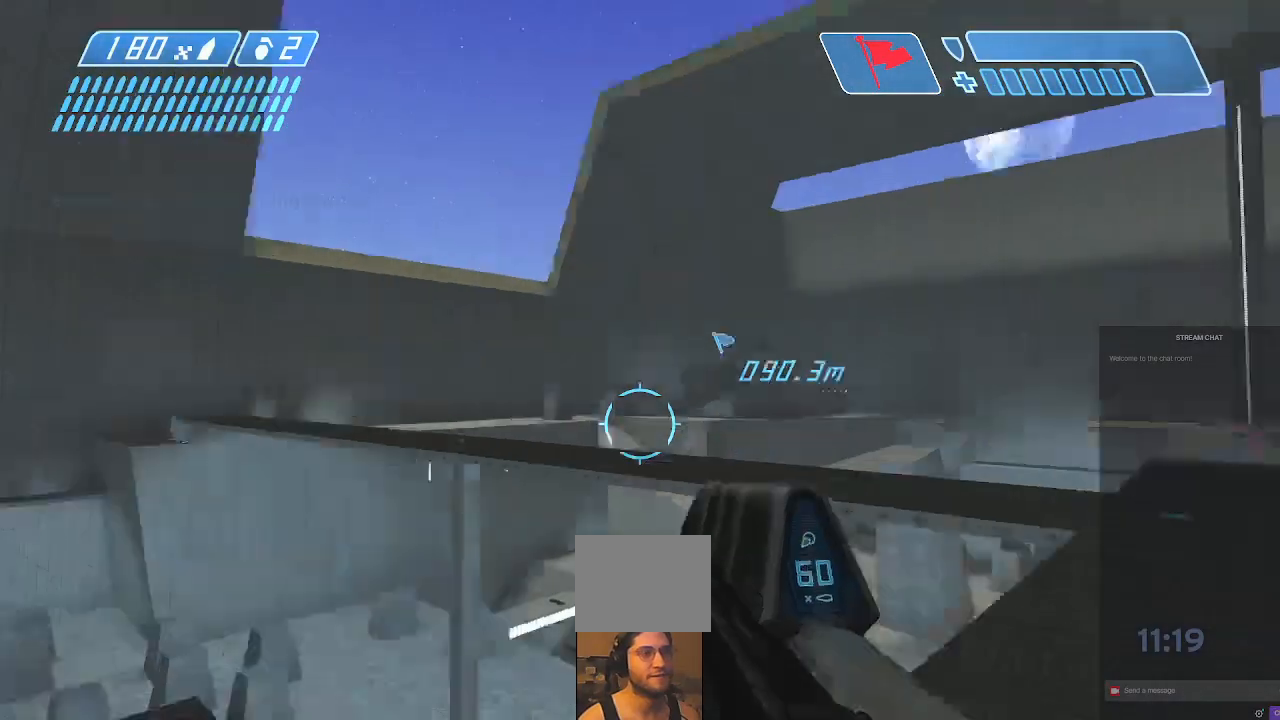
{"buttons": ["Y"], "left_stick": "left", "right_stick": "left", "events": [[100, "right_stick", "center"], [367, "left_stick", "down-left"], [367, "right_stick", "left"], [467, "Y", "down"], [467, "left_stick", "left"]]}
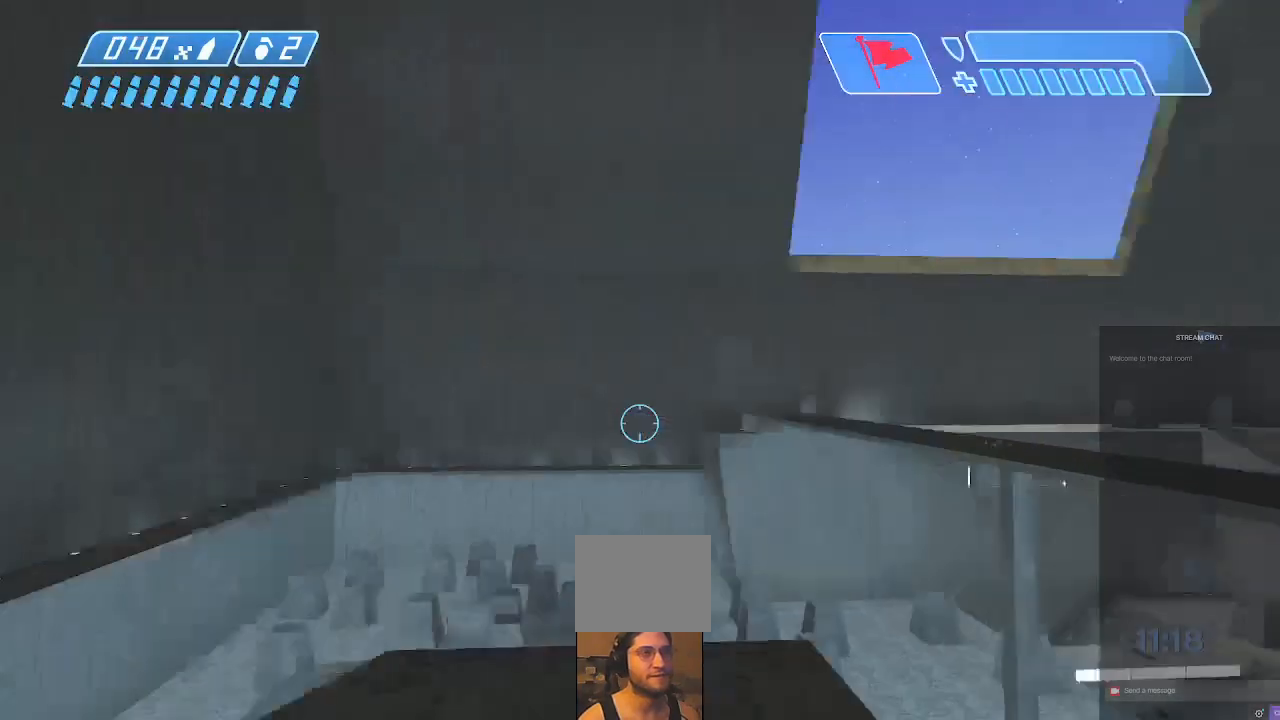
{"buttons": [], "left_stick": "up", "right_stick": "center", "events": [[100, "left_stick", "up"], [133, "right_stick", "down-left"], [167, "Y", "up"], [500, "right_stick", "center"]]}
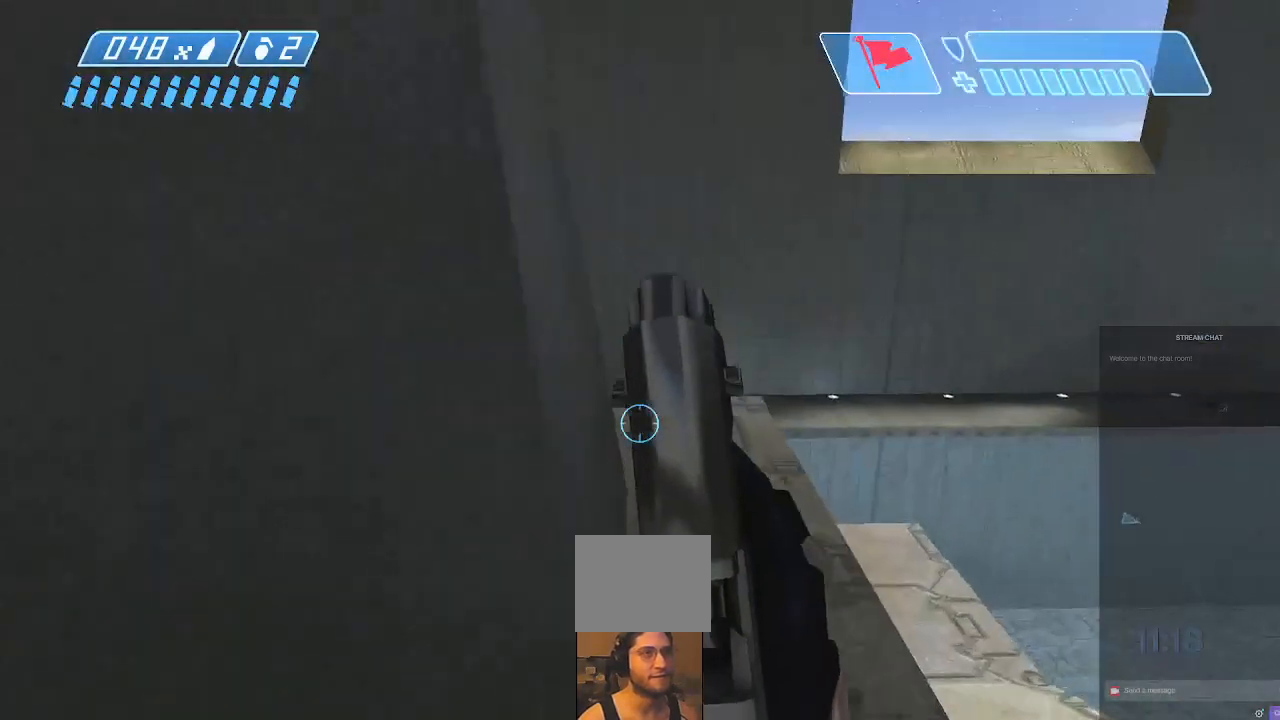
{"buttons": [], "left_stick": "up", "right_stick": "down-left", "events": [[167, "right_stick", "down-right"], [233, "right_stick", "down"], [467, "right_stick", "down-left"]]}
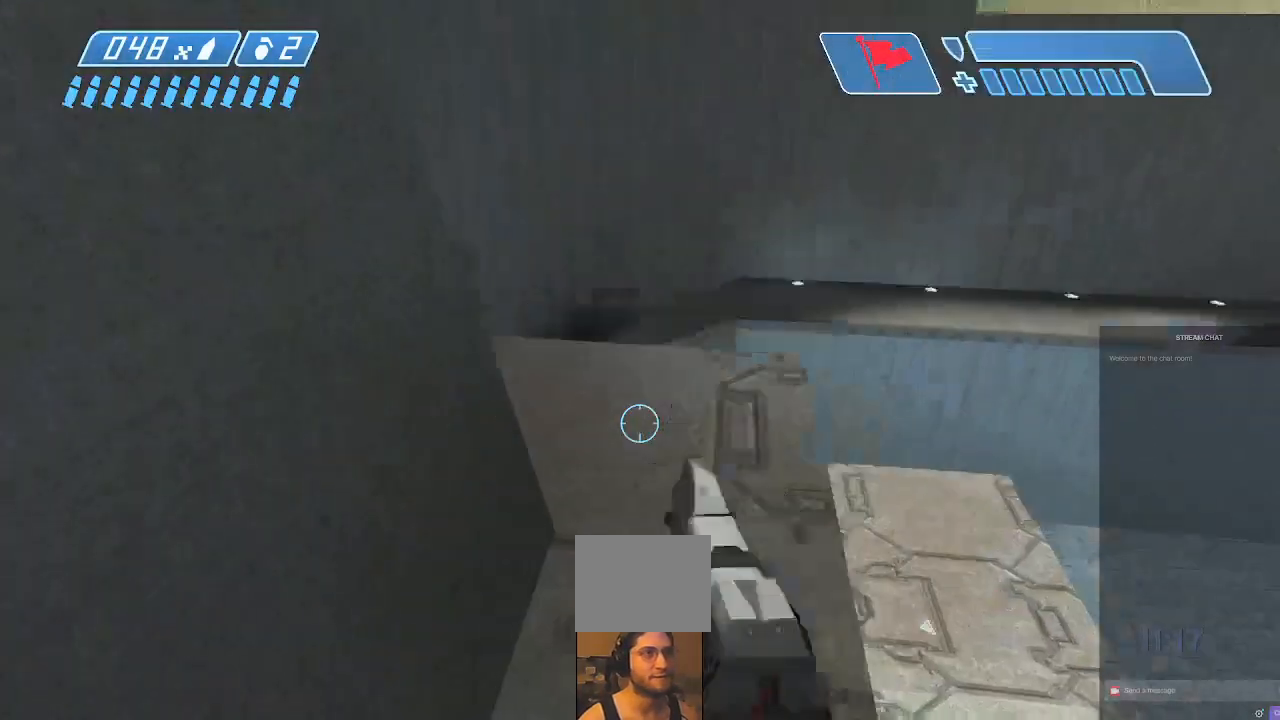
{"buttons": [], "left_stick": "up-left", "right_stick": "left", "events": [[167, "left_stick", "up-right"], [333, "left_stick", "up"], [367, "right_stick", "left"], [433, "left_stick", "up-left"]]}
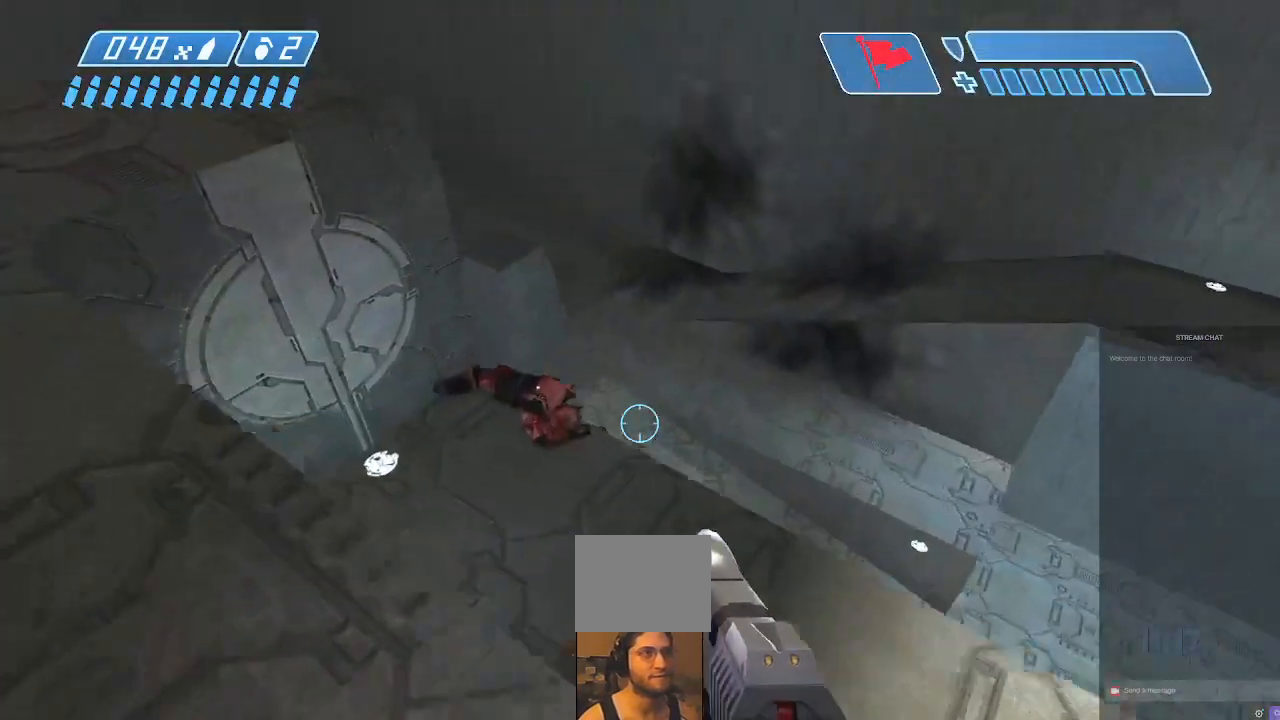
{"buttons": [], "left_stick": "down-left", "right_stick": "center", "events": [[100, "left_stick", "up"], [133, "right_stick", "center"], [200, "left_stick", "up-left"], [333, "left_stick", "center"], [467, "left_stick", "down-left"]]}
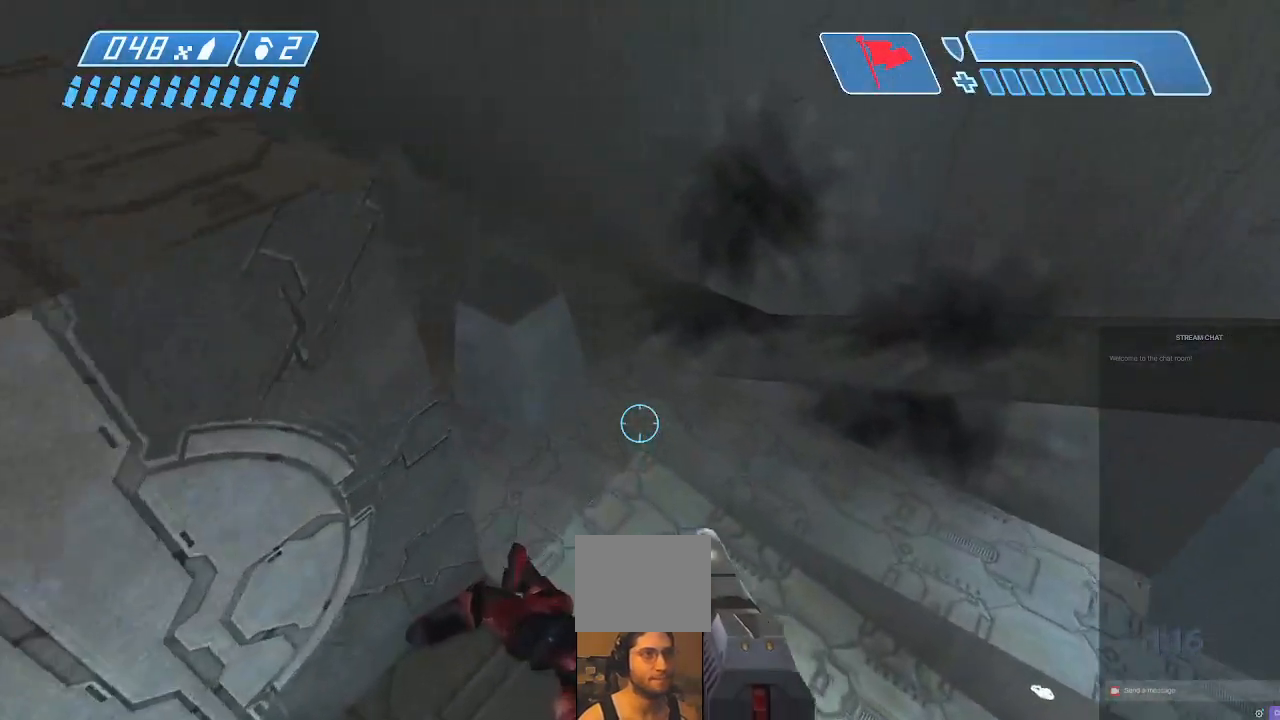
{"buttons": [], "left_stick": "up", "right_stick": "up-right", "events": [[167, "left_stick", "up-left"], [233, "left_stick", "up"], [500, "right_stick", "up-right"]]}
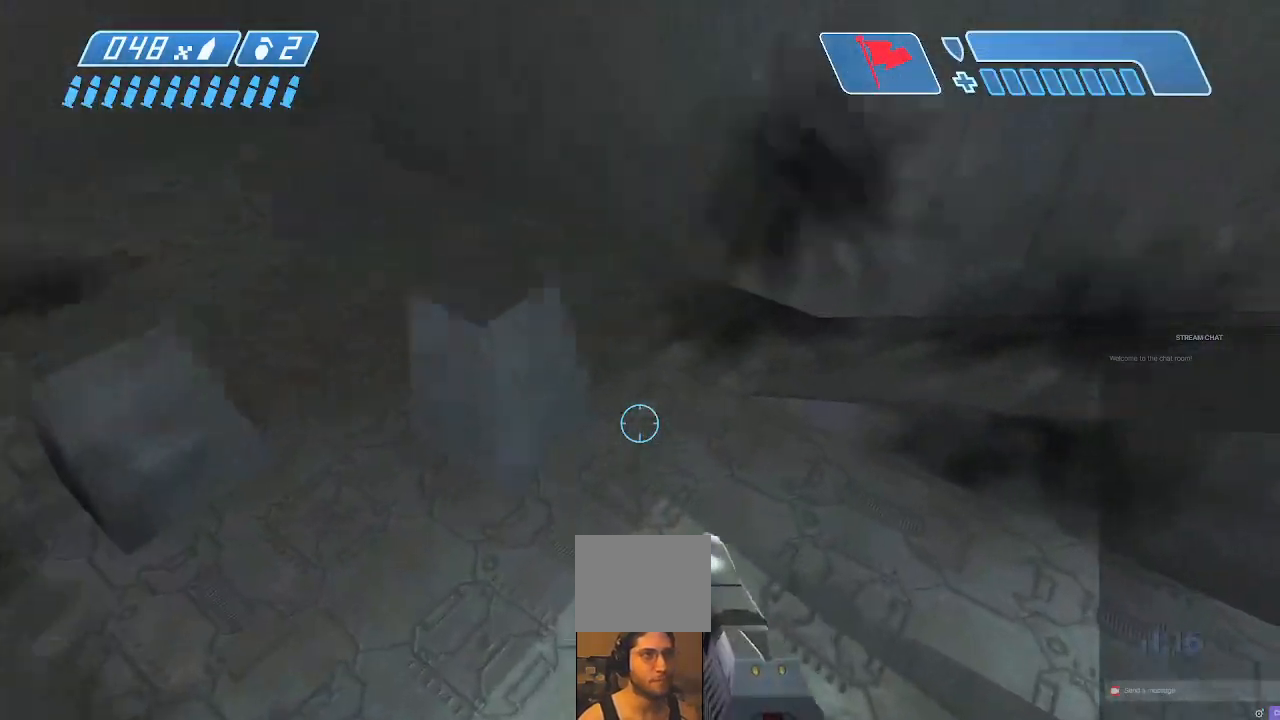
{"buttons": [], "left_stick": "down-left", "right_stick": "right", "events": [[200, "left_stick", "up-left"], [367, "left_stick", "left"], [467, "left_stick", "down-left"], [467, "right_stick", "right"]]}
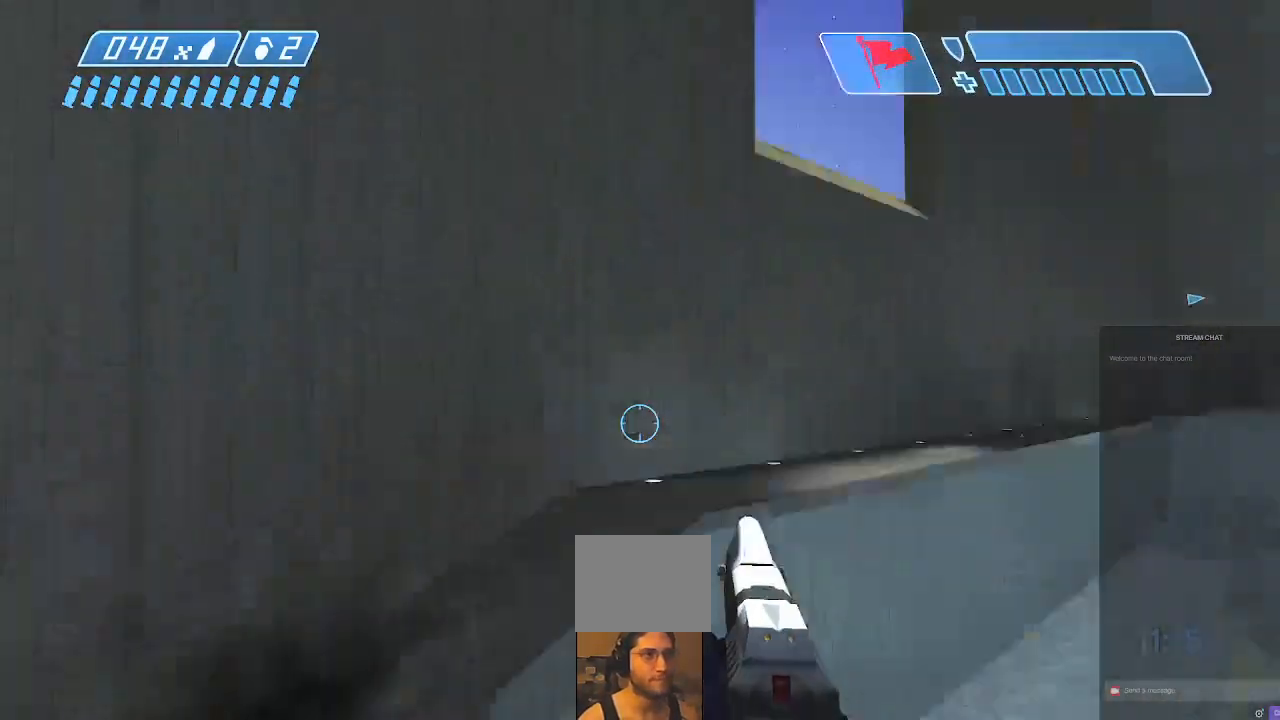
{"buttons": [], "left_stick": "down-left", "right_stick": "down-right", "events": [[467, "right_stick", "down-right"]]}
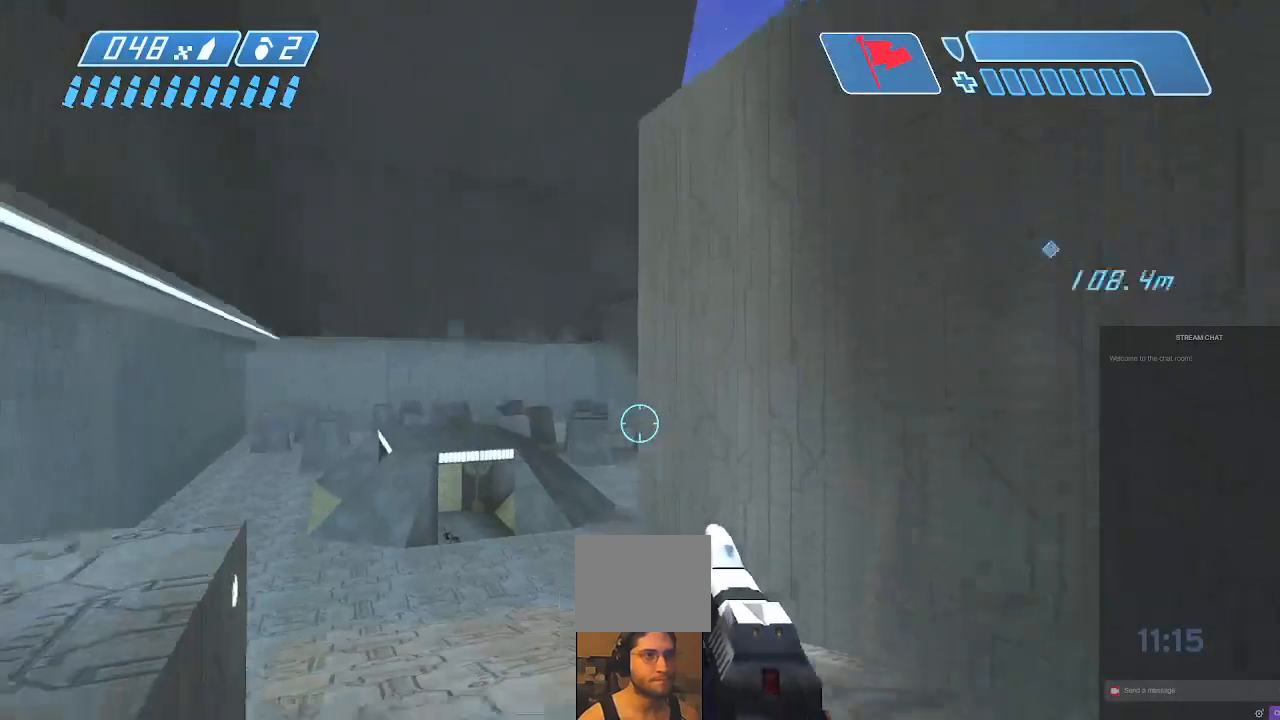
{"buttons": [], "left_stick": "down", "right_stick": "right", "events": [[100, "A", "down"], [133, "right_stick", "right"], [167, "left_stick", "down"], [233, "A", "up"], [333, "right_stick", "center"], [433, "right_stick", "right"]]}
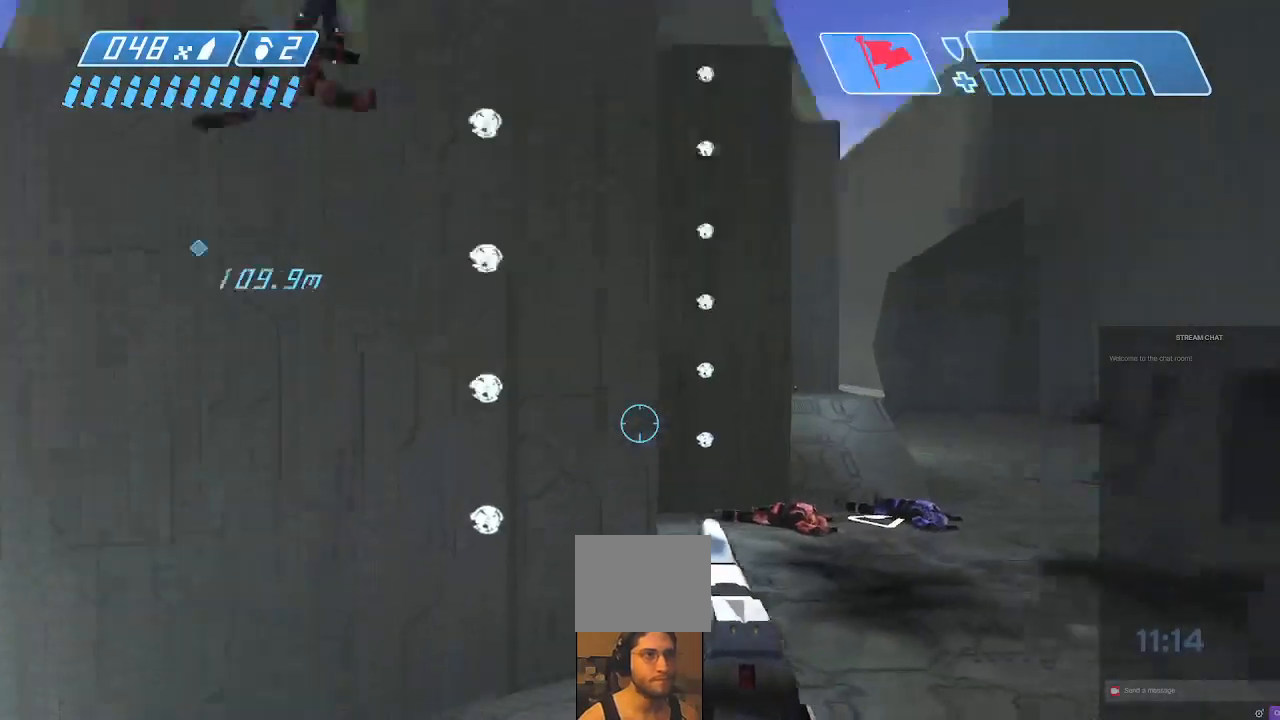
{"buttons": [], "left_stick": "center", "right_stick": "left", "events": [[33, "left_stick", "down-left"], [200, "right_stick", "center"], [467, "left_stick", "center"], [500, "right_stick", "left"]]}
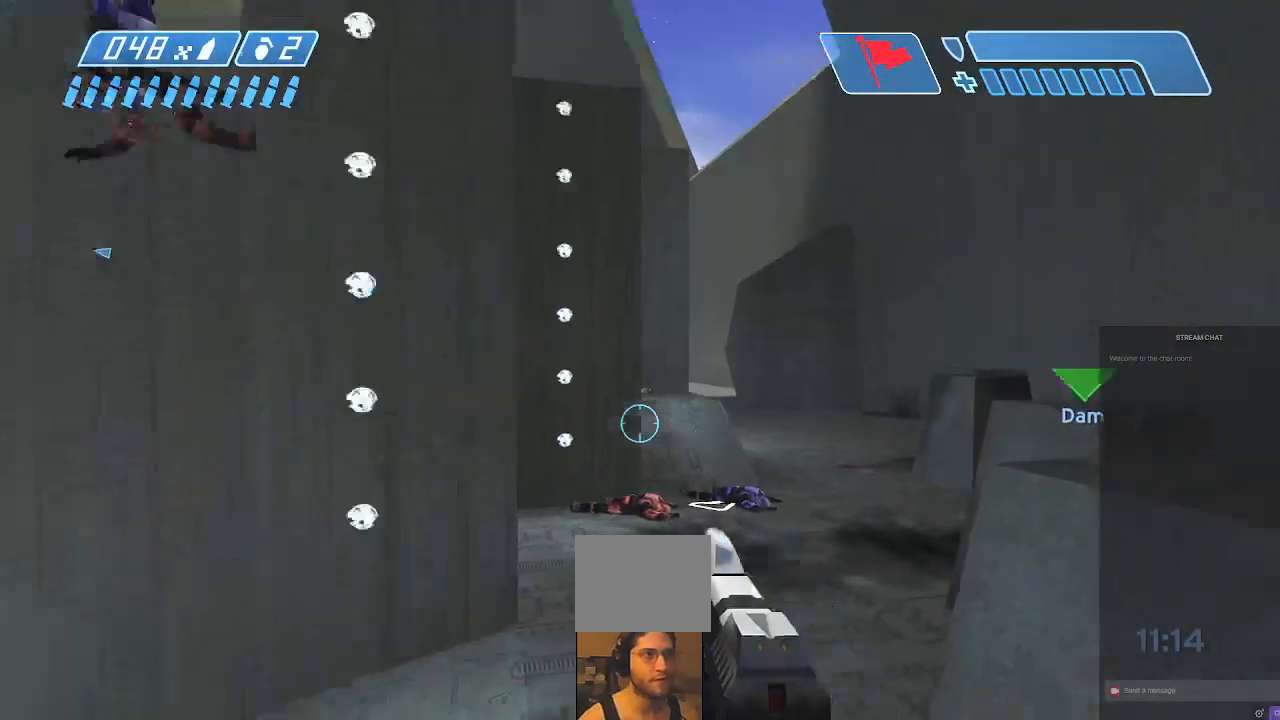
{"buttons": [], "left_stick": "up-right", "right_stick": "up-right", "events": [[33, "left_stick", "up"], [200, "right_stick", "down-left"], [333, "left_stick", "up-right"], [333, "right_stick", "center"], [467, "right_stick", "up-right"]]}
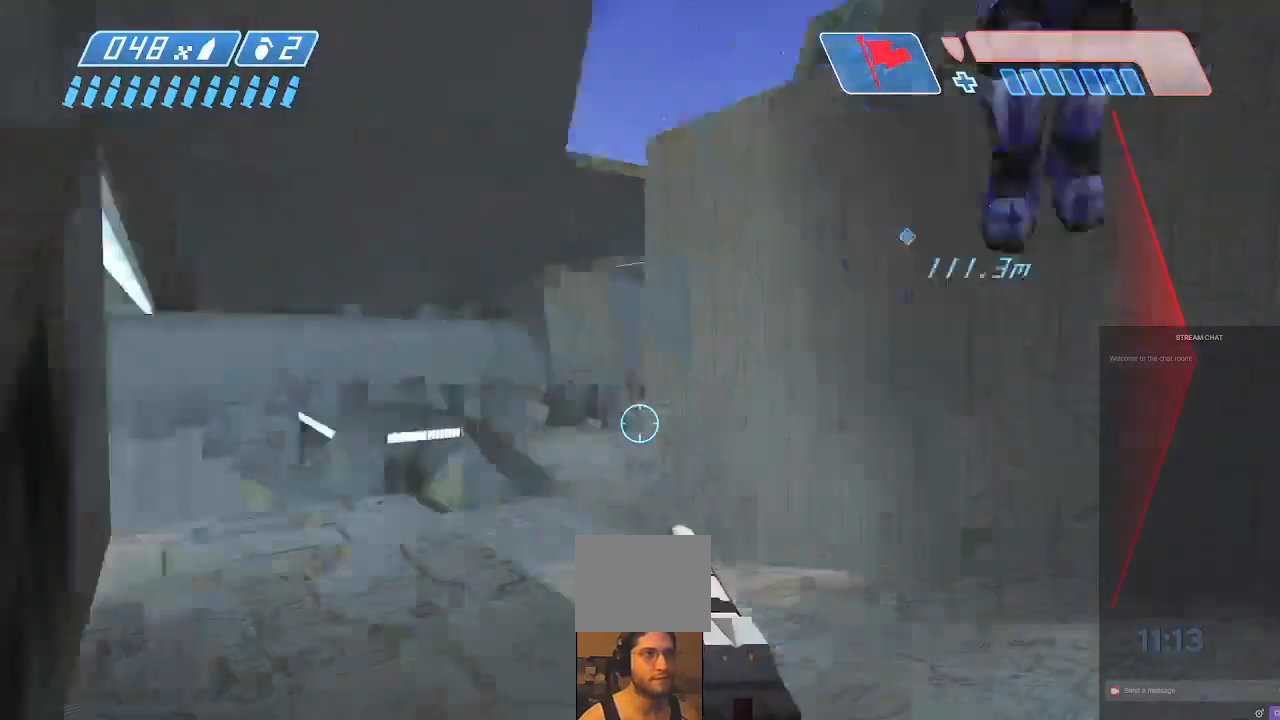
{"buttons": ["R2"], "left_stick": "down", "right_stick": "down"}
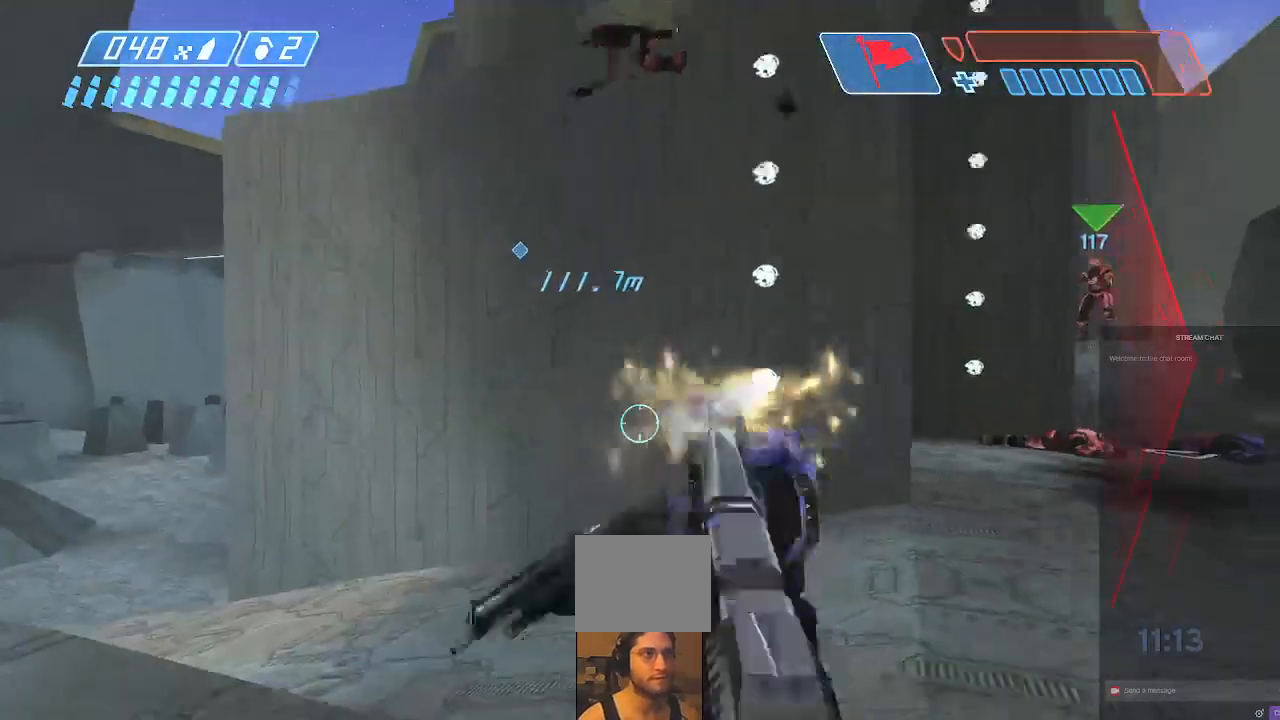
{"buttons": [], "left_stick": "down-right", "right_stick": "center", "events": [[133, "L2", "down"], [167, "left_stick", "down-right"], [200, "right_stick", "right"], [267, "right_stick", "center"], [333, "L2", "up"], [467, "R2", "up"]]}
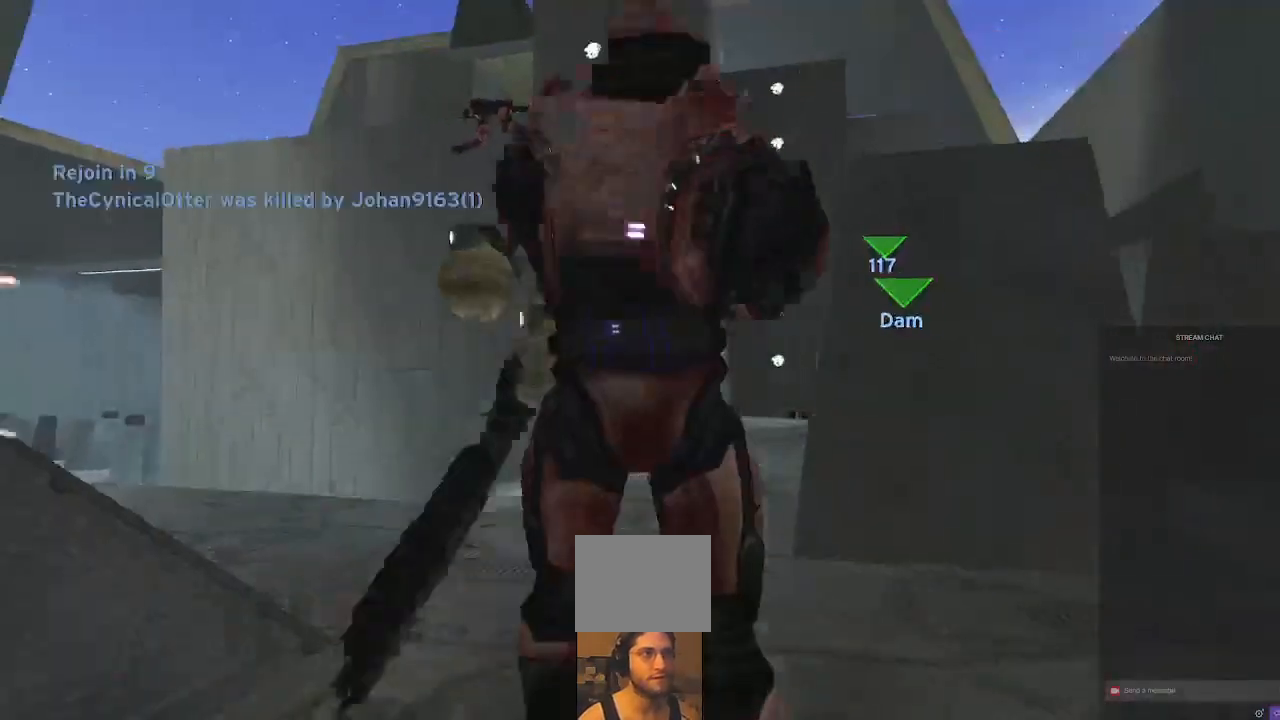
{"buttons": [], "left_stick": "center", "right_stick": "center", "events": [[33, "right_stick", "right"], [67, "left_stick", "right"], [267, "right_stick", "center"], [367, "left_stick", "center"]]}